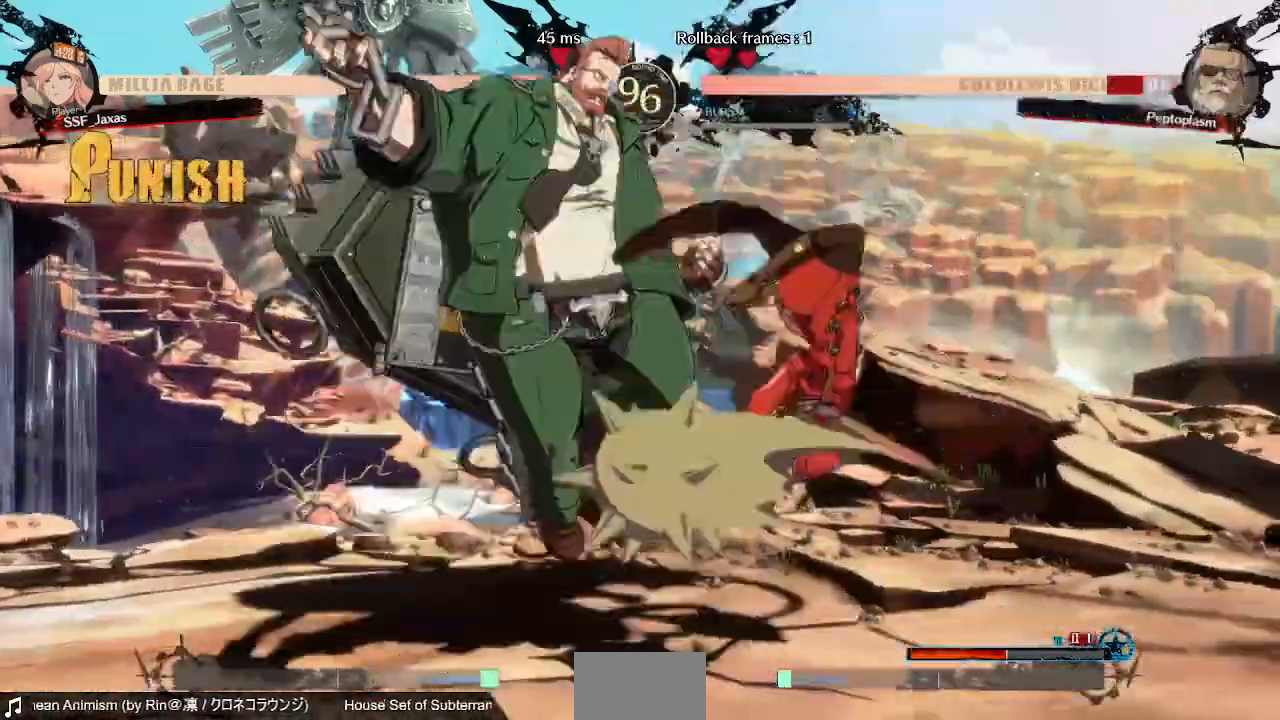
Gameplay with a controller (PlayStation layout); each line is a JSON object with the inputs held at the frame after it (dt_ms = milliseconds from this image to that frame). "events" lists button and stick changes between this image and that frame as [ms after this image, input, new state], when the widget could be followed in between. Not read: L3 R3 SELECT START other_buttons.
{"dt_ms": 480, "buttons": ["DPAD_RIGHT"], "events": [[280, "DPAD_LEFT", "up"], [280, "DPAD_RIGHT", "down"]]}
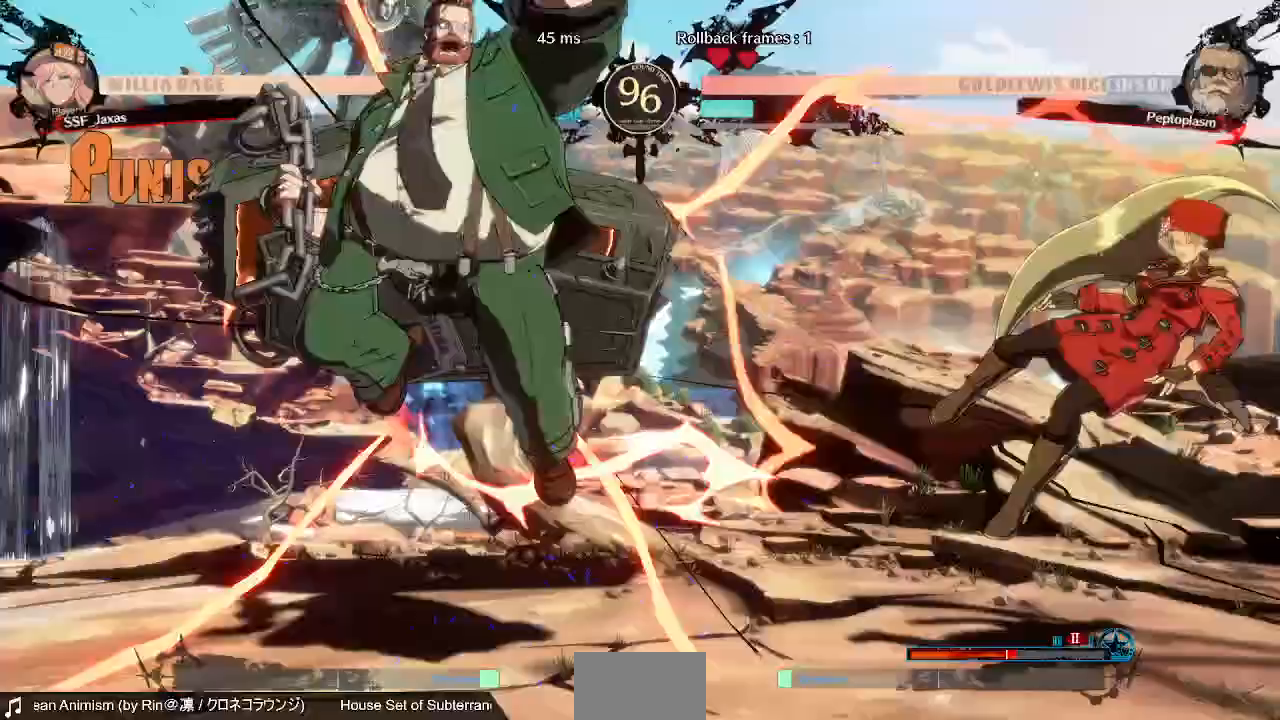
{"dt_ms": 520, "buttons": [], "events": [[80, "SQUARE", "down"], [400, "SQUARE", "up"], [520, "DPAD_RIGHT", "up"]]}
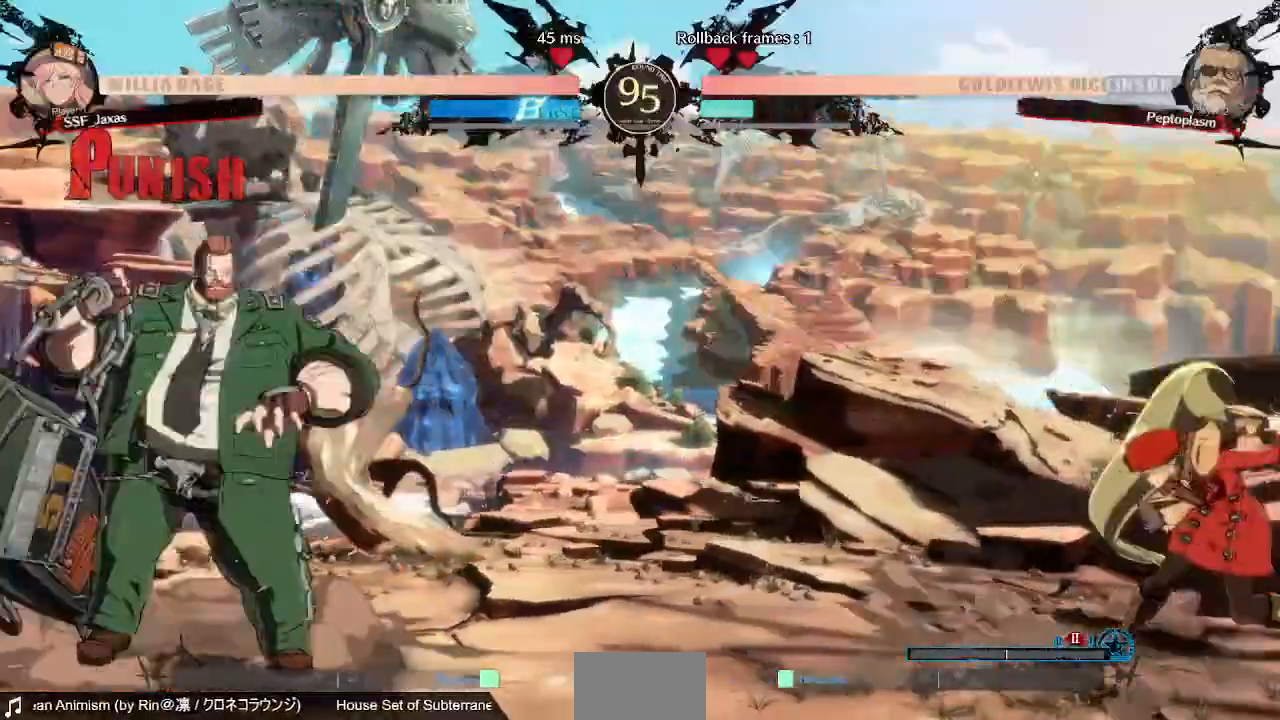
{"dt_ms": 480, "buttons": ["DPAD_UP", "DPAD_RIGHT"], "events": [[200, "DPAD_LEFT", "down"], [400, "DPAD_LEFT", "up"], [400, "DPAD_RIGHT", "down"], [400, "DPAD_UP", "down"]]}
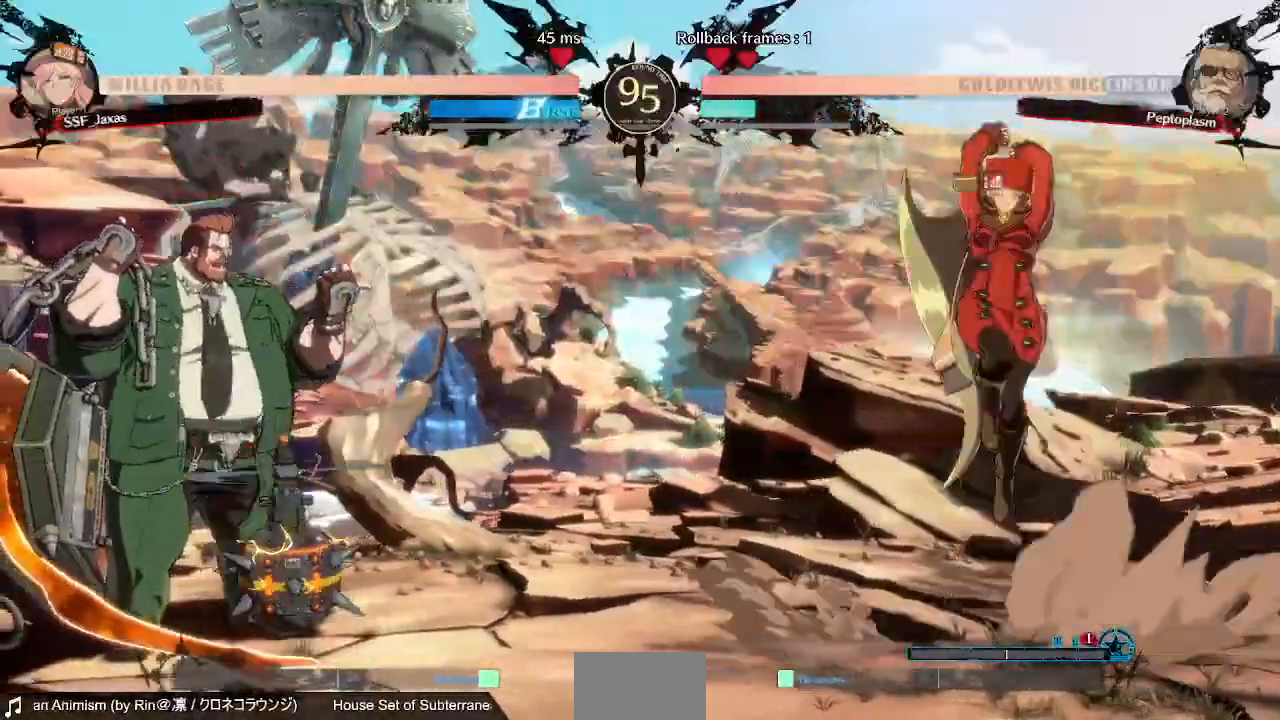
{"dt_ms": 520, "buttons": ["DPAD_UP", "DPAD_RIGHT"], "events": [[40, "DPAD_UP", "up"], [120, "DPAD_RIGHT", "up"], [480, "DPAD_RIGHT", "down"], [480, "DPAD_UP", "down"]]}
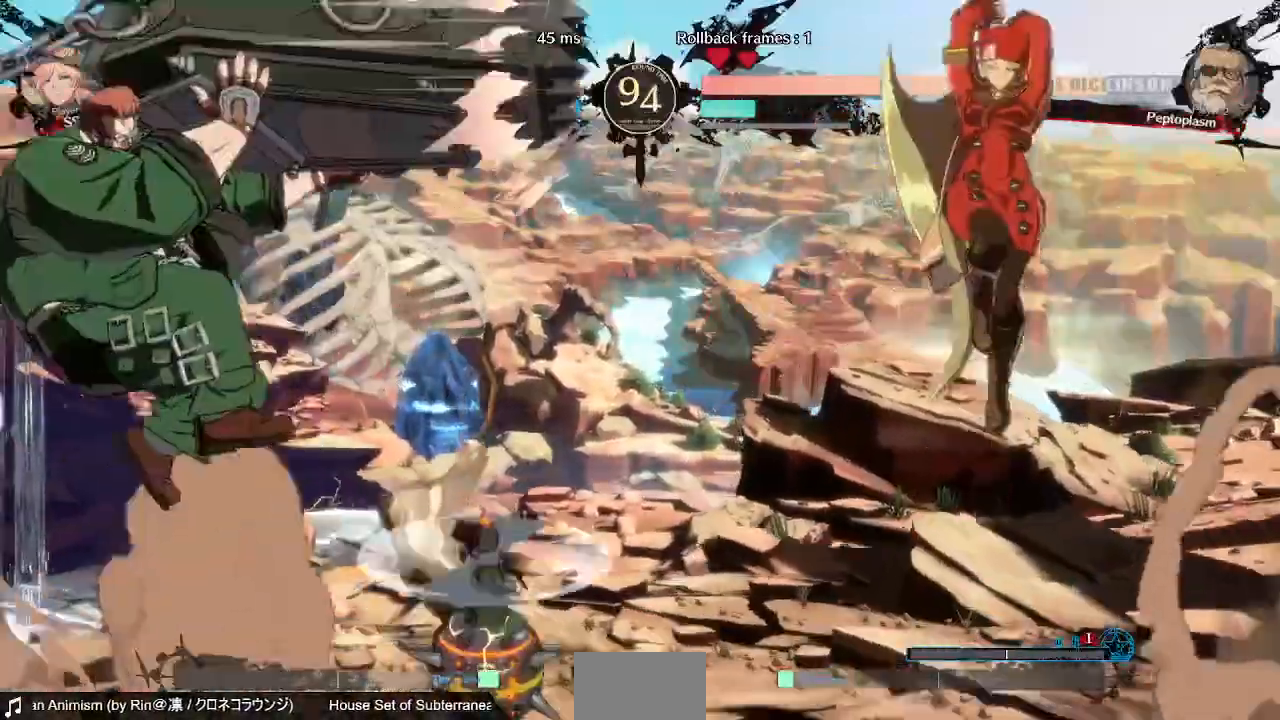
{"dt_ms": 480, "buttons": ["L1"], "events": [[80, "DPAD_UP", "up"], [280, "DPAD_RIGHT", "up"], [400, "L1", "down"]]}
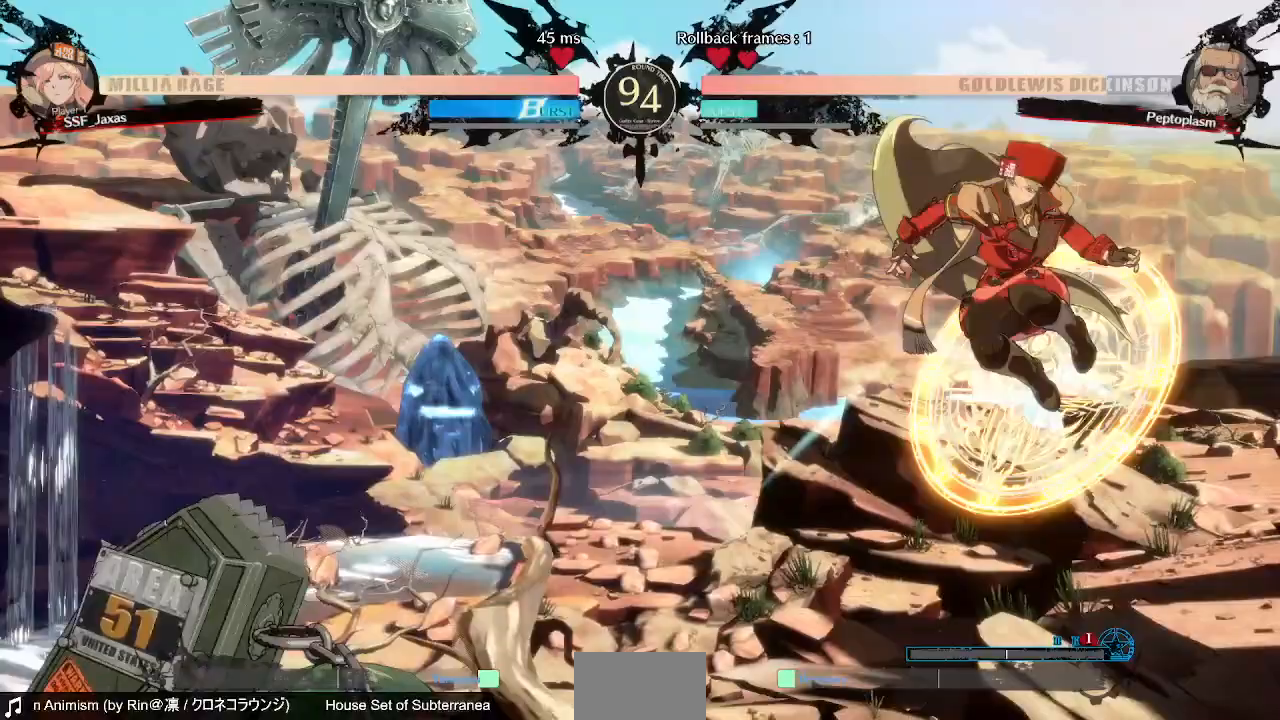
{"dt_ms": 520, "buttons": ["DPAD_DOWN", "DPAD_RIGHT"]}
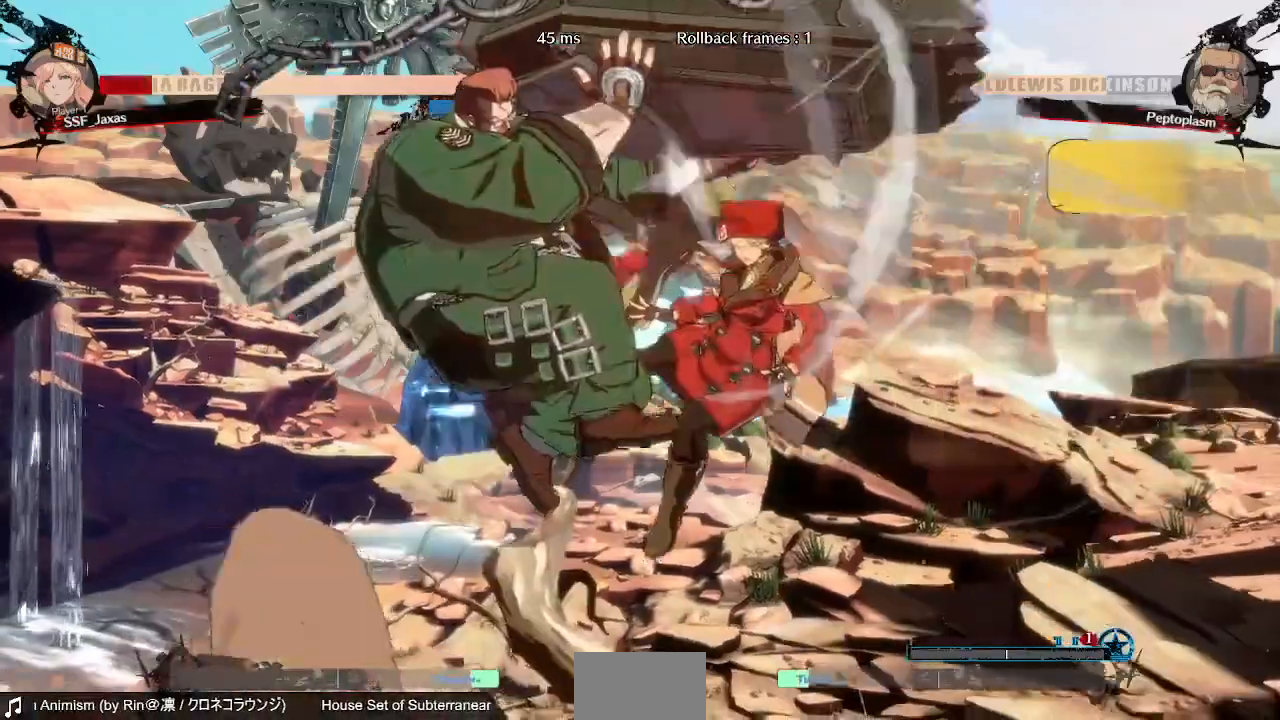
{"dt_ms": 480, "buttons": []}
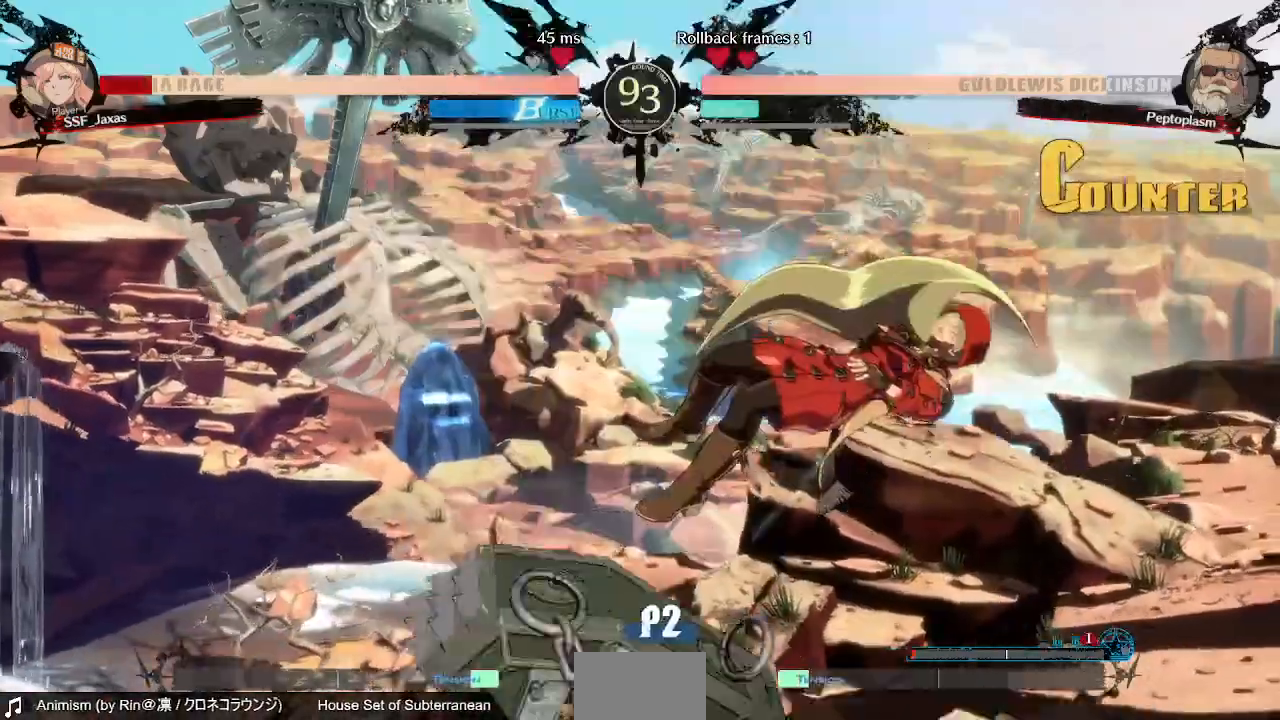
{"dt_ms": 1000, "buttons": ["DPAD_DOWN", "DPAD_RIGHT"]}
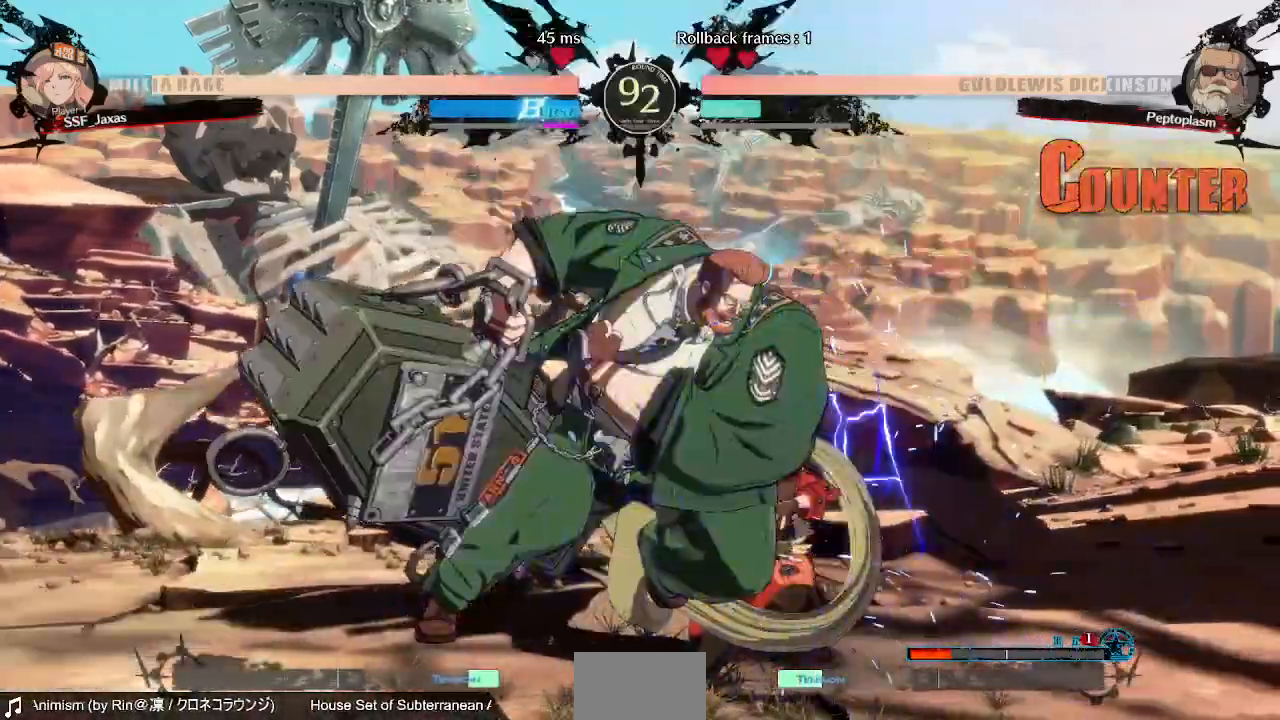
{"dt_ms": 520, "buttons": ["DPAD_RIGHT"]}
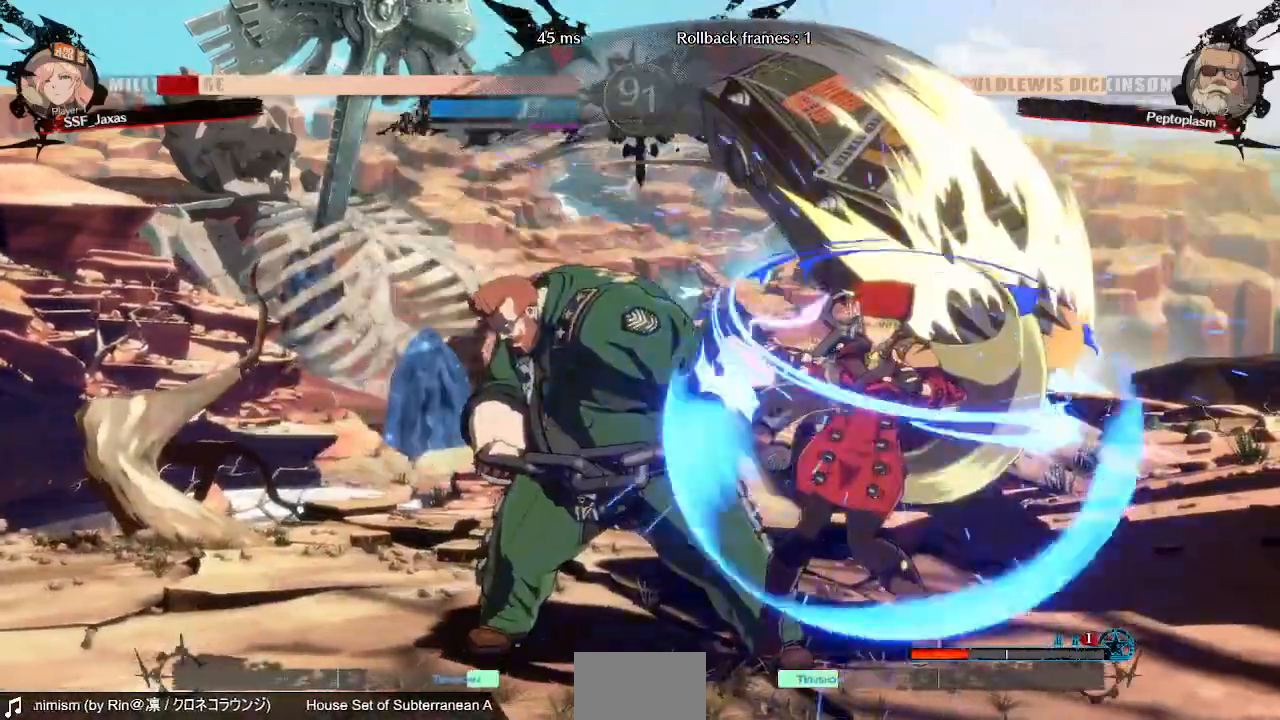
{"dt_ms": 480, "buttons": ["DPAD_DOWN", "DPAD_RIGHT"]}
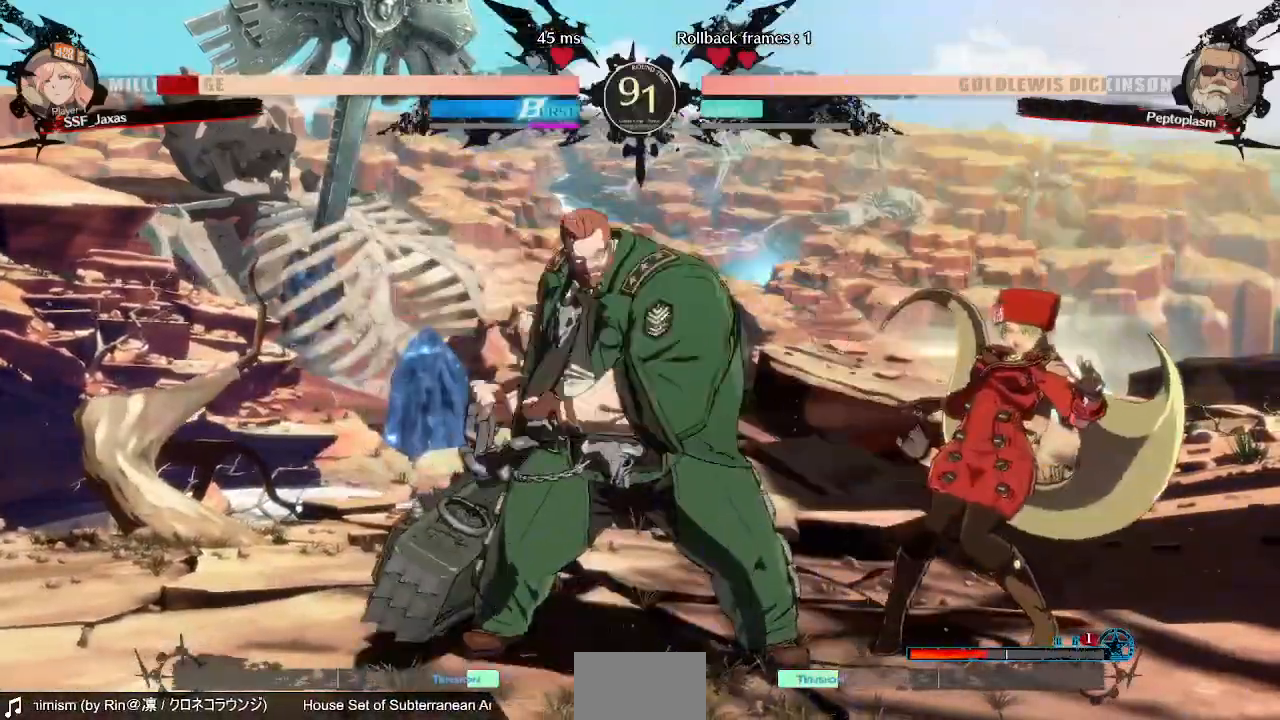
{"dt_ms": 520, "buttons": ["DPAD_DOWN", "DPAD_RIGHT"], "events": [[80, "SQUARE", "down"], [160, "SQUARE", "up"], [240, "R2", "down"], [440, "R2", "up"]]}
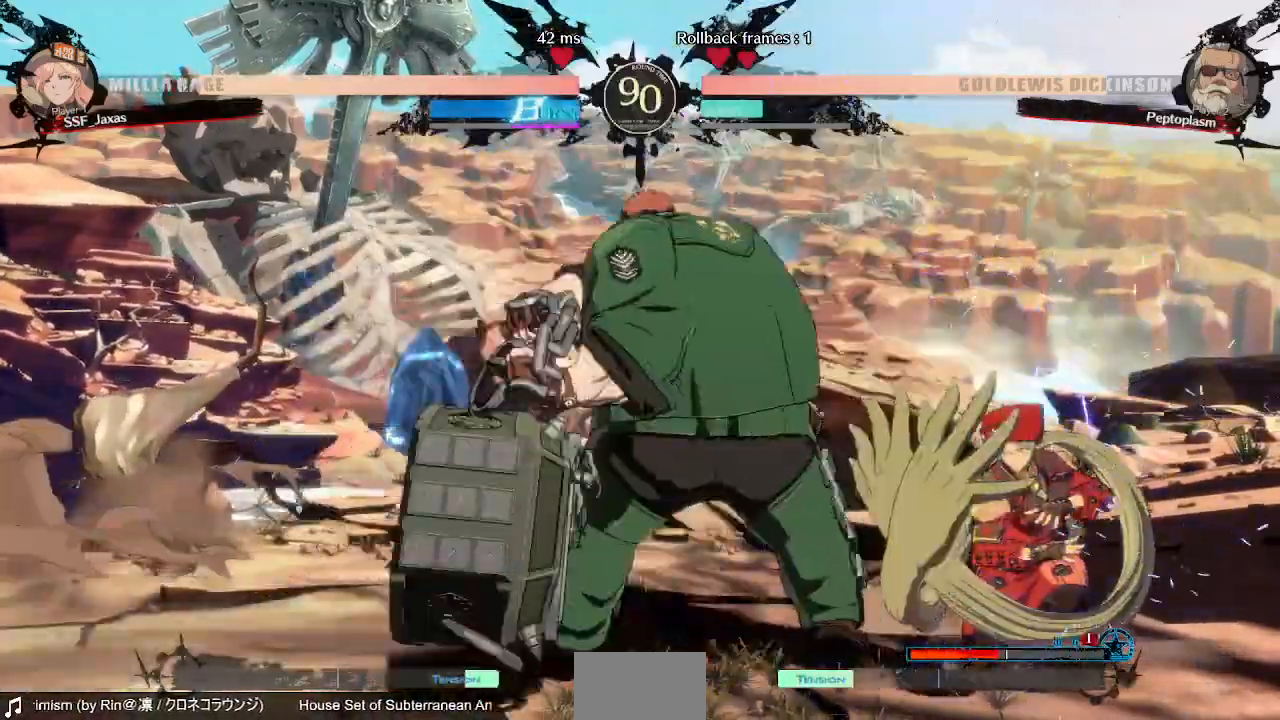
{"dt_ms": 480, "buttons": ["SQUARE", "TRIANGLE", "DPAD_RIGHT"], "events": [[160, "DPAD_DOWN", "up"], [240, "SQUARE", "down"], [240, "TRIANGLE", "down"]]}
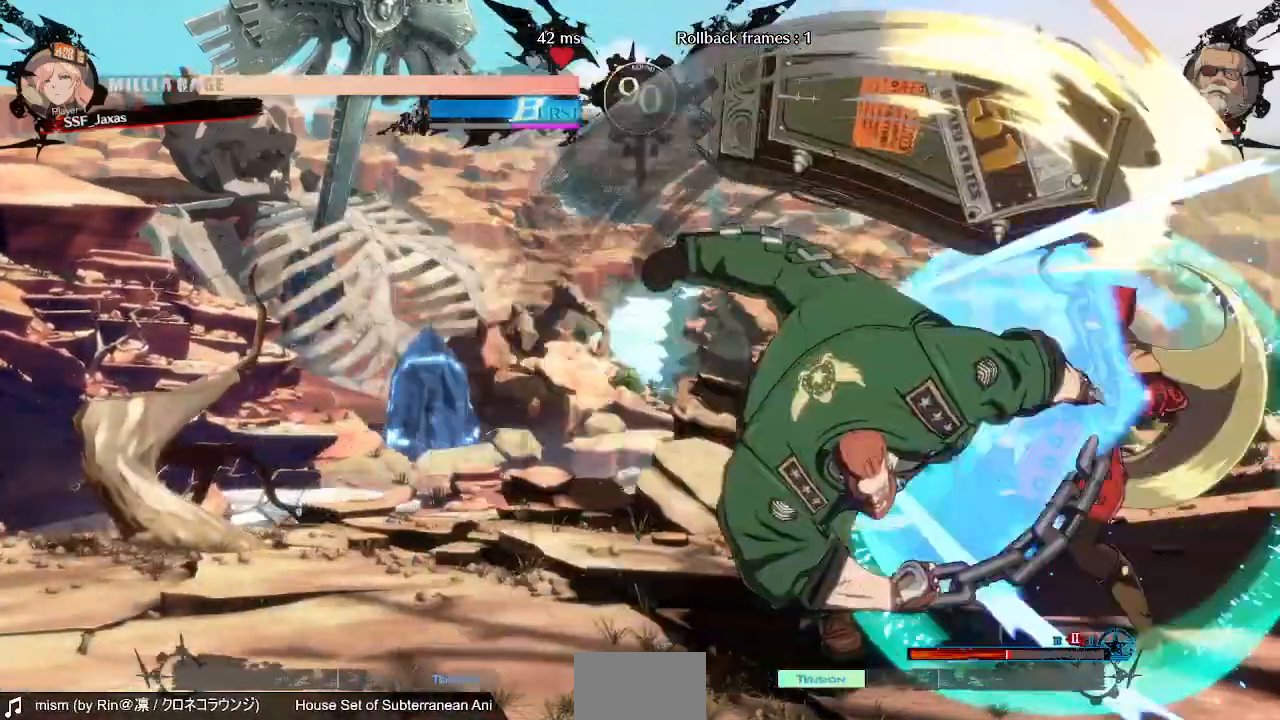
{"dt_ms": 520, "buttons": [], "events": [[280, "DPAD_RIGHT", "up"], [280, "SQUARE", "up"], [280, "TRIANGLE", "up"]]}
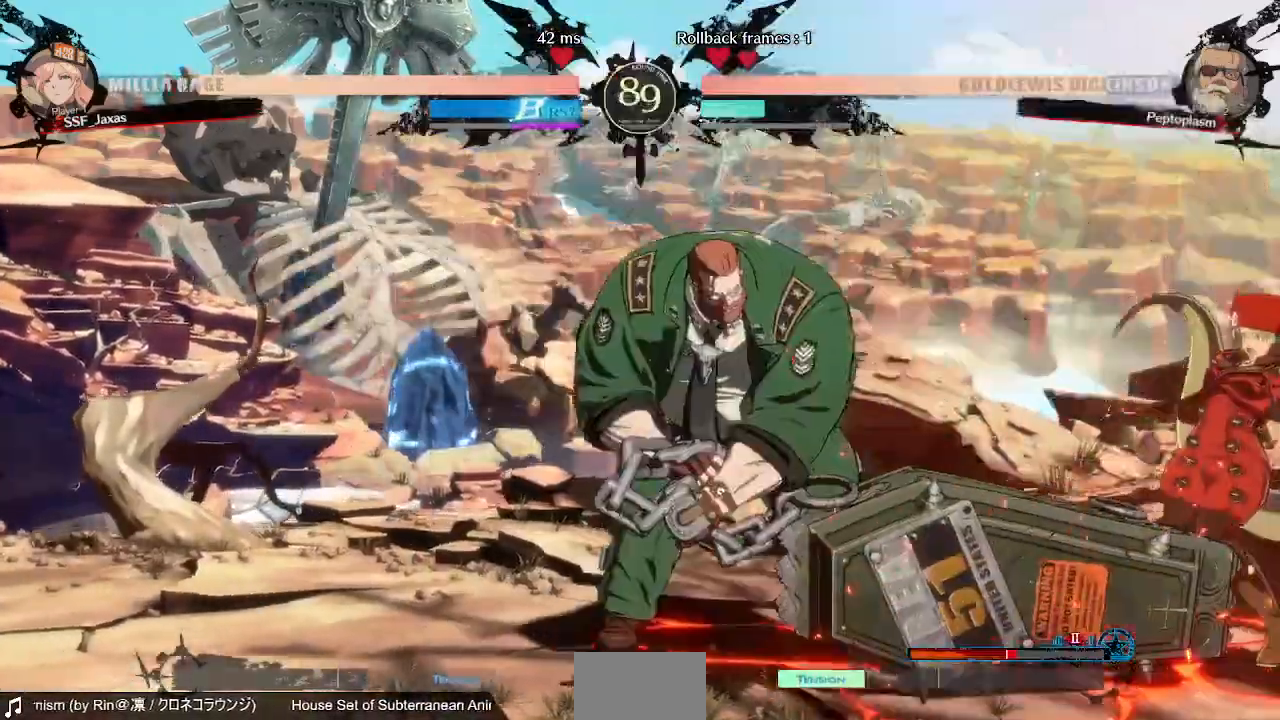
{"dt_ms": 1000, "buttons": ["DPAD_RIGHT"]}
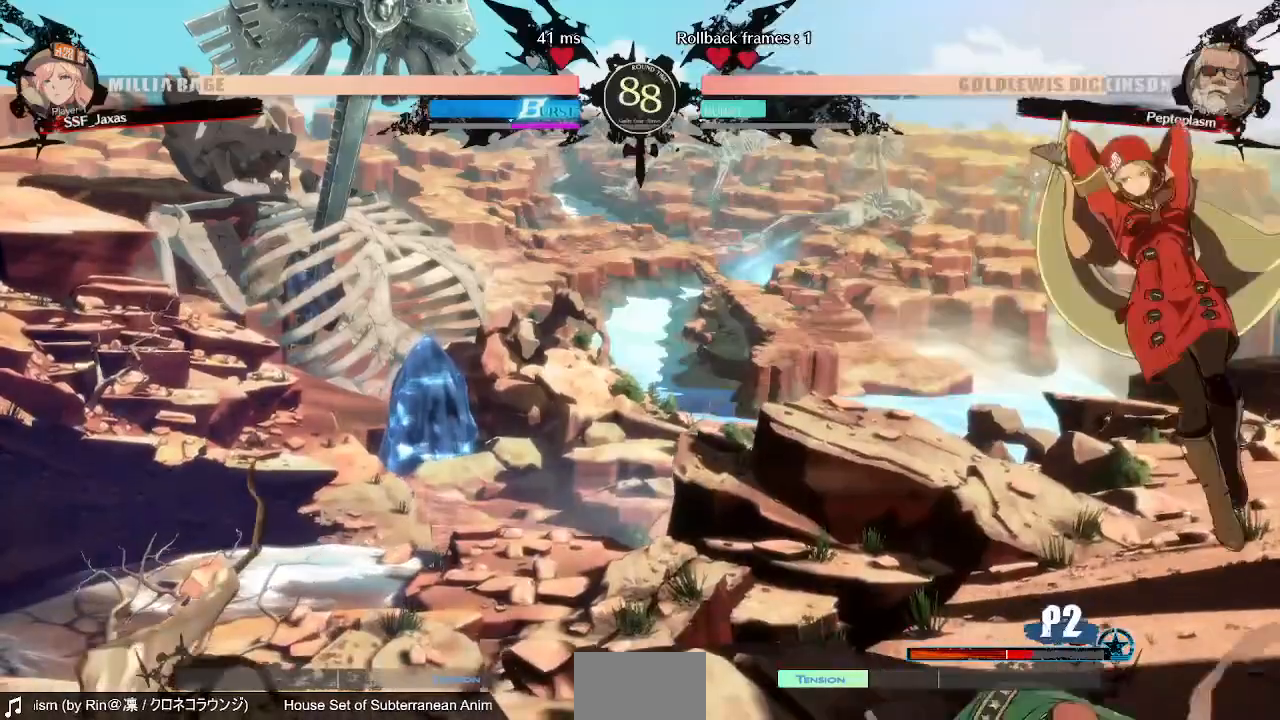
{"dt_ms": 480, "buttons": ["DPAD_LEFT"], "events": [[120, "TRIANGLE", "down"], [200, "R2", "down"], [240, "R2", "up"], [240, "TRIANGLE", "up"], [400, "DPAD_RIGHT", "up"], [480, "DPAD_LEFT", "down"]]}
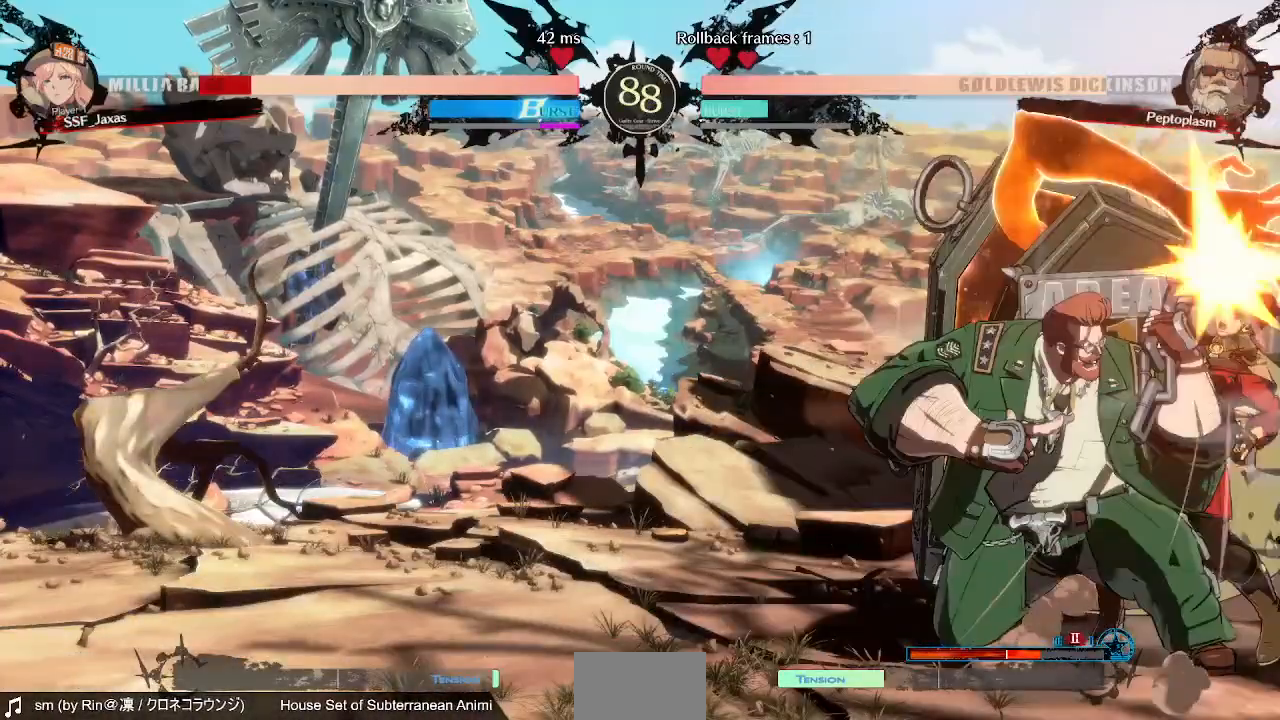
{"dt_ms": 520, "buttons": ["DPAD_DOWN", "DPAD_RIGHT"], "events": [[200, "TRIANGLE", "down"], [240, "DPAD_LEFT", "up"], [320, "DPAD_RIGHT", "down"], [320, "TRIANGLE", "up"], [360, "DPAD_DOWN", "down"]]}
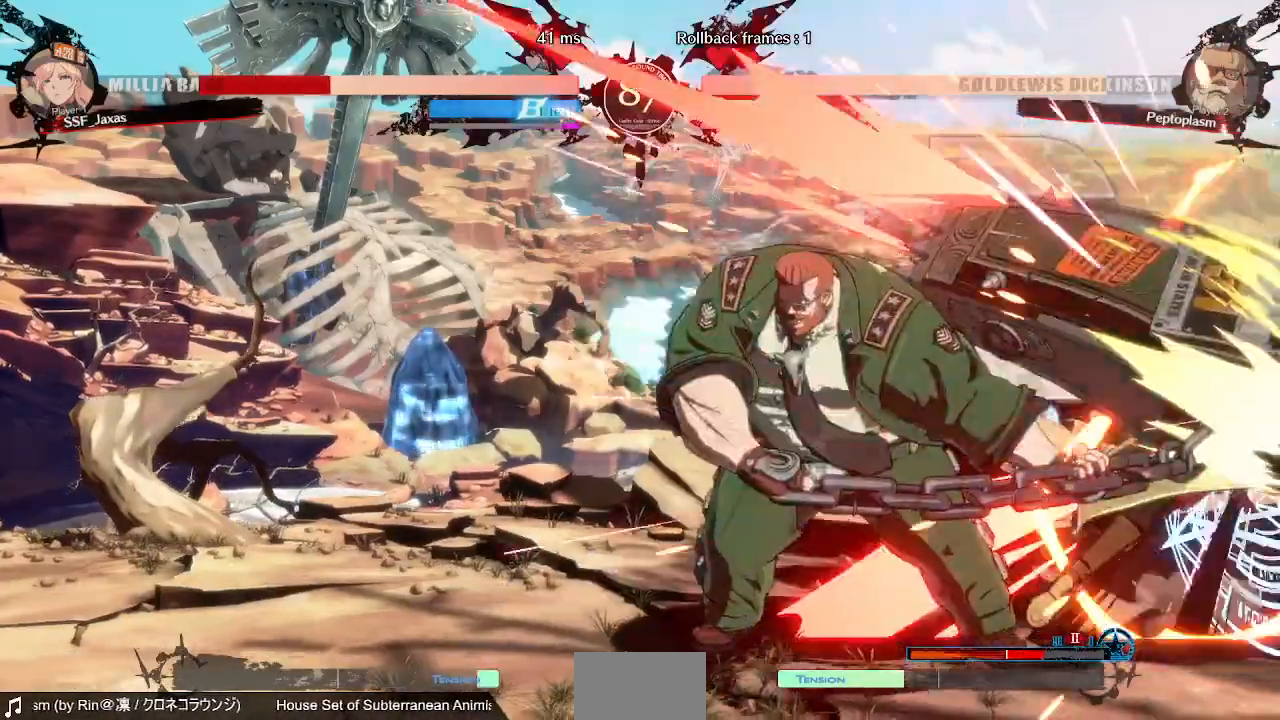
{"dt_ms": 480, "buttons": ["DPAD_RIGHT"]}
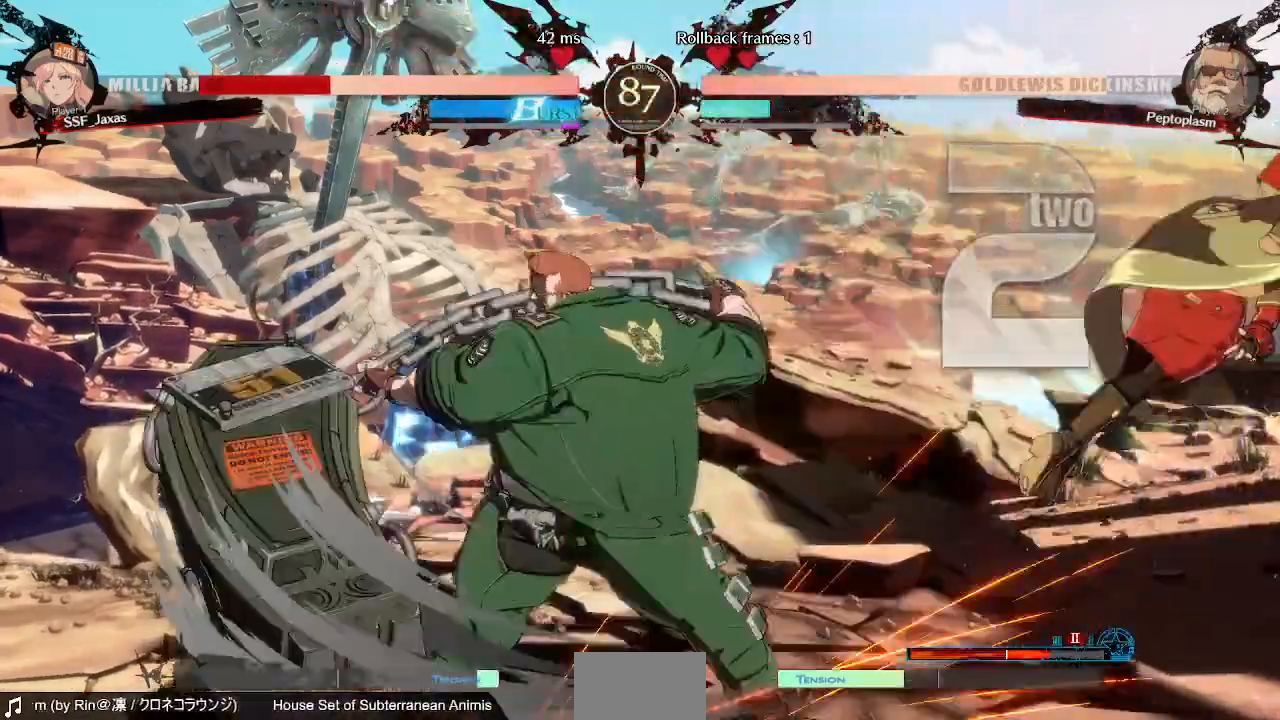
{"dt_ms": 520, "buttons": ["DPAD_RIGHT"], "events": [[80, "SQUARE", "down"], [440, "SQUARE", "up"]]}
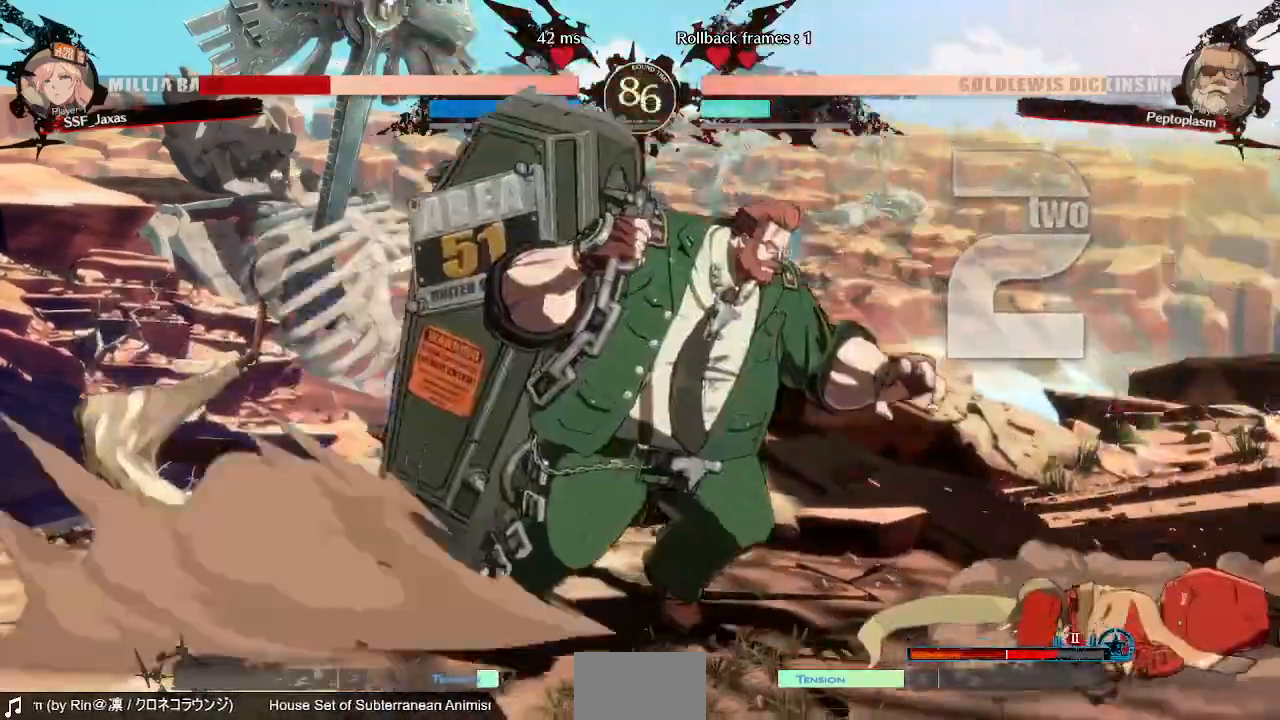
{"dt_ms": 480, "buttons": ["DPAD_RIGHT"], "events": [[160, "DPAD_DOWN", "down"], [400, "DPAD_DOWN", "up"]]}
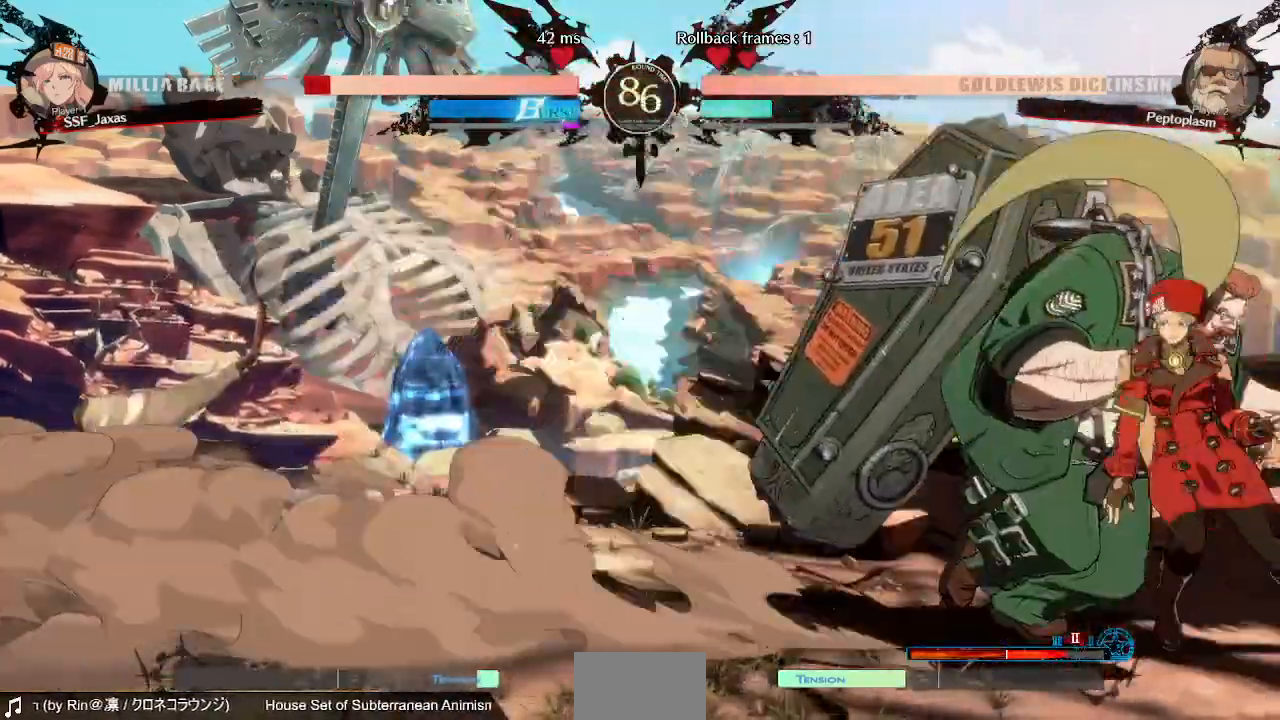
{"dt_ms": 520, "buttons": ["DPAD_RIGHT"], "events": [[80, "R2", "down"], [160, "R2", "up"], [200, "R2", "down"], [320, "R2", "up"]]}